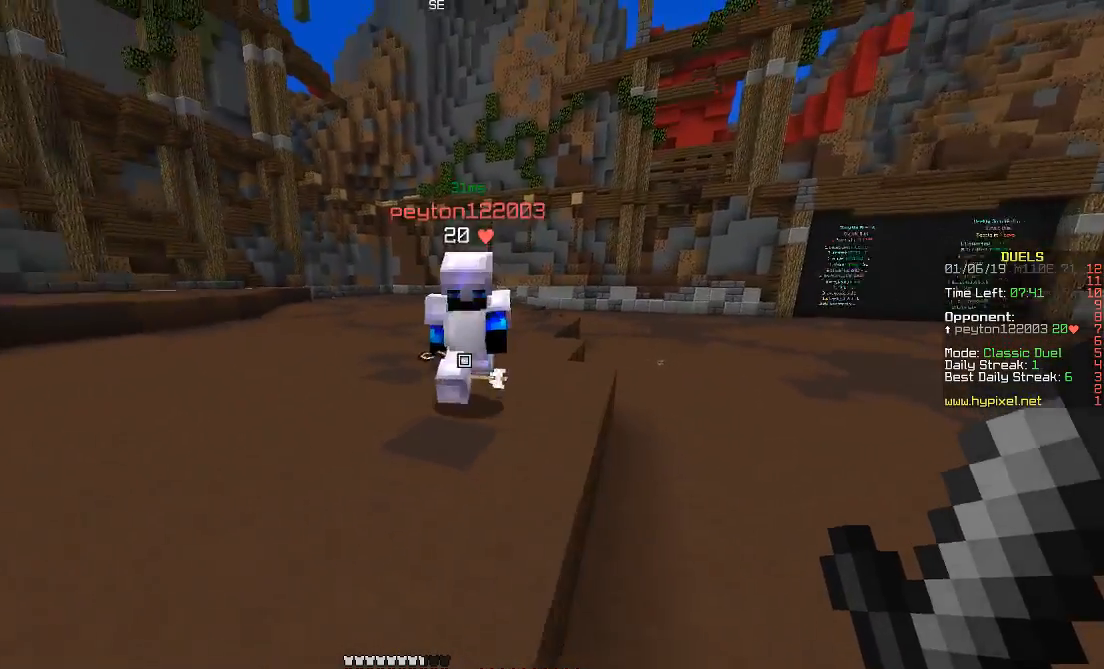
Gameplay with keyboard and mouse; each line is a JSON object with the keys and mouse buttons held at the frame after it. "events" lists presses ("down") and releases ("up") of "a", "d", "s", "shift", "space", "w", "mouse_left" and "mouse_right" between this image and that frame as [ms after this image, input, new state], when the widget could be followed in between. "mouse_left", "mouse_right" = the "left", "right" buttons of the "mouse" list. No other keys are recorded. Fast repeated clicks can show as one long hold. Mouse movement is not recorded.
{"keys": ["d", "s"], "mouse": [], "events": [[333, "a", "up"], [333, "d", "down"]]}
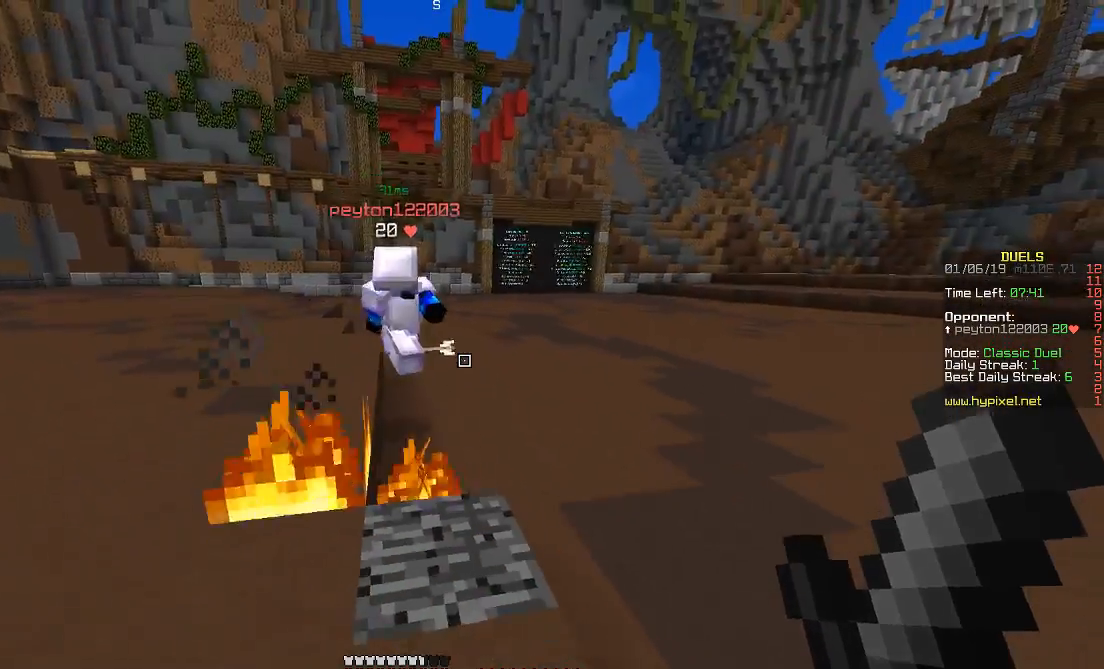
{"keys": ["d", "w"], "mouse": [], "events": [[67, "s", "up"], [167, "w", "down"]]}
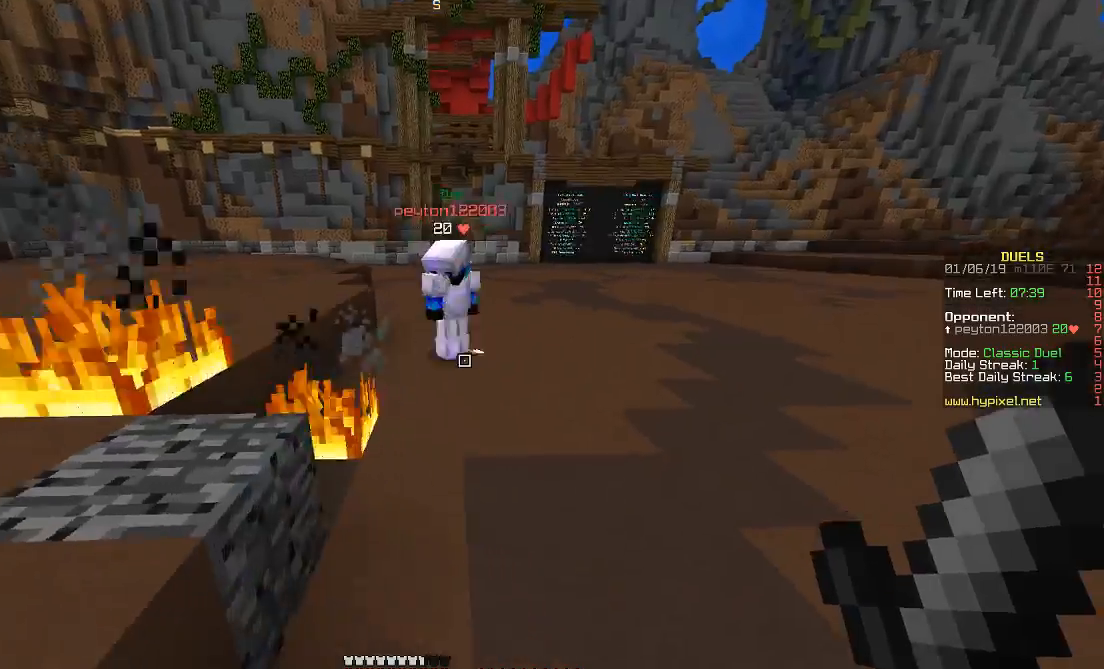
{"keys": ["d", "w"], "mouse": [], "events": [[117, "space", "down"], [167, "d", "up"], [467, "d", "down"], [467, "space", "up"]]}
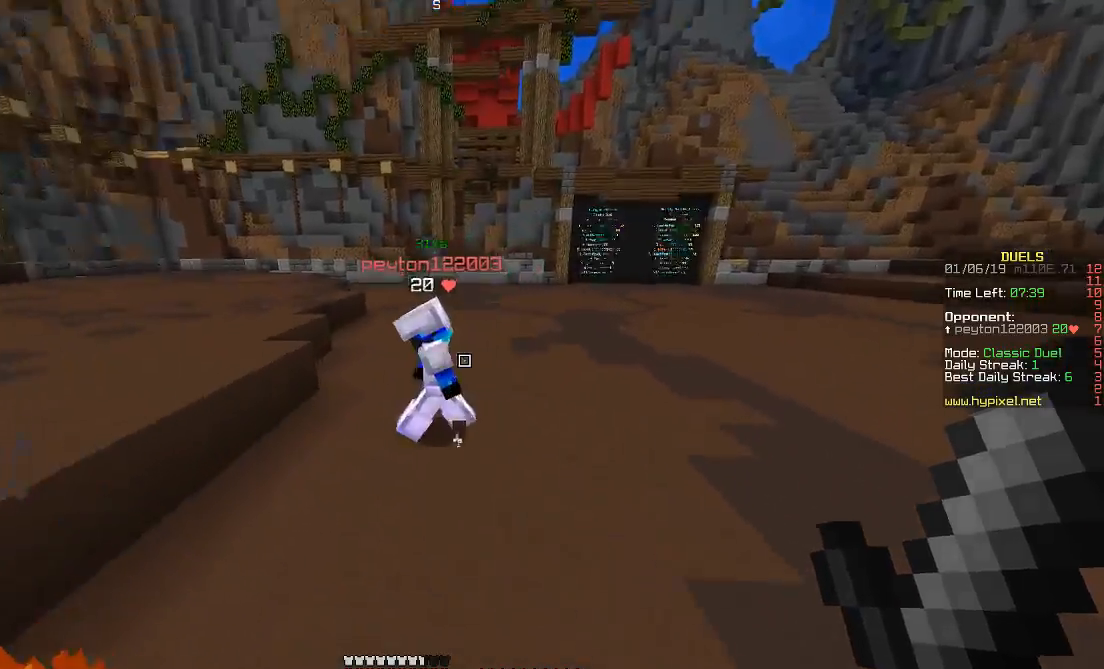
{"keys": ["a", "w"], "mouse": [], "events": [[83, "d", "up"], [233, "a", "down"], [300, "mouse_left", "down"], [383, "mouse_left", "up"]]}
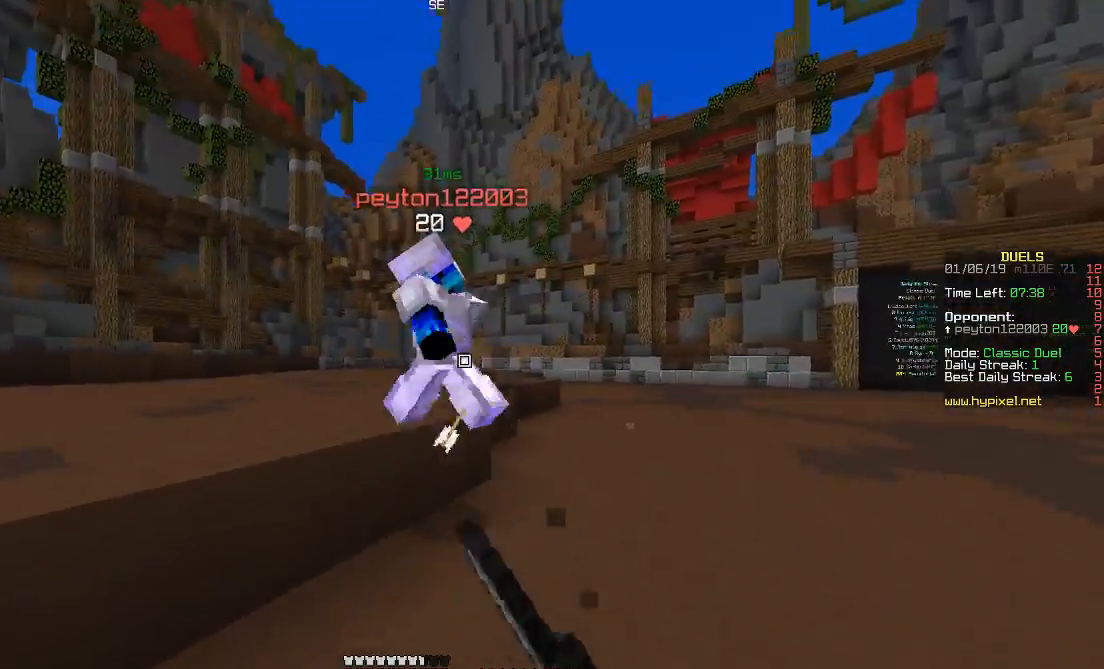
{"keys": ["a", "w"], "mouse": ["left"], "events": [[183, "mouse_left", "down"], [217, "space", "down"], [267, "mouse_left", "up"], [350, "mouse_left", "down"], [450, "mouse_left", "up"], [500, "mouse_left", "down"], [500, "space", "up"]]}
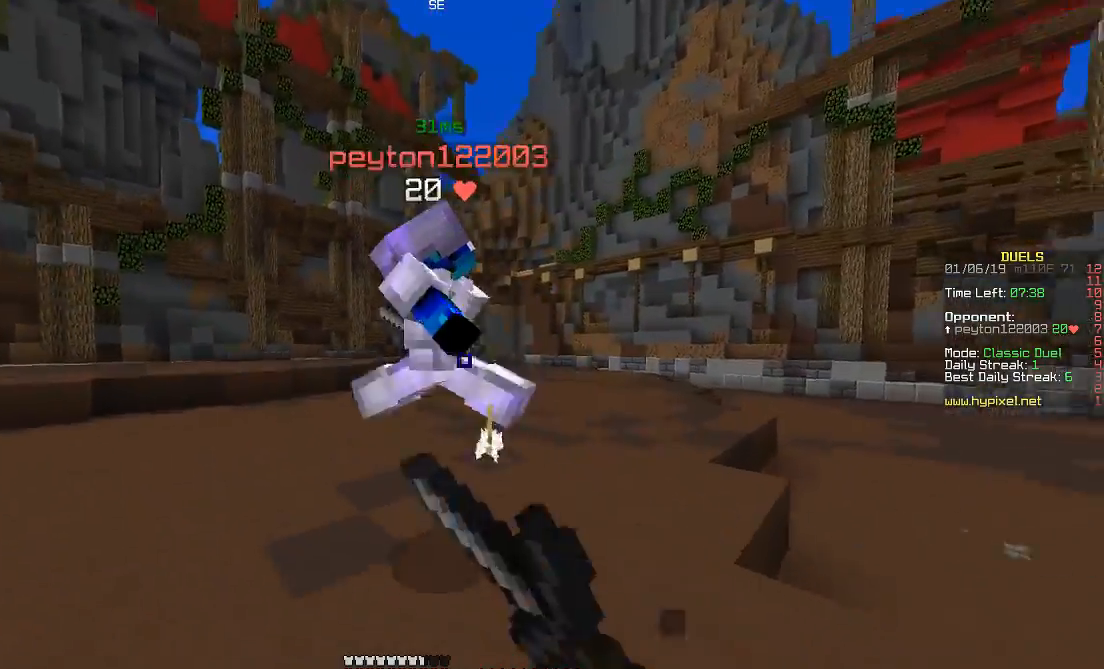
{"keys": ["a", "space", "w"], "mouse": ["left"], "events": [[100, "mouse_left", "up"], [167, "mouse_left", "down"], [233, "space", "down"], [417, "mouse_left", "up"], [483, "mouse_left", "down"]]}
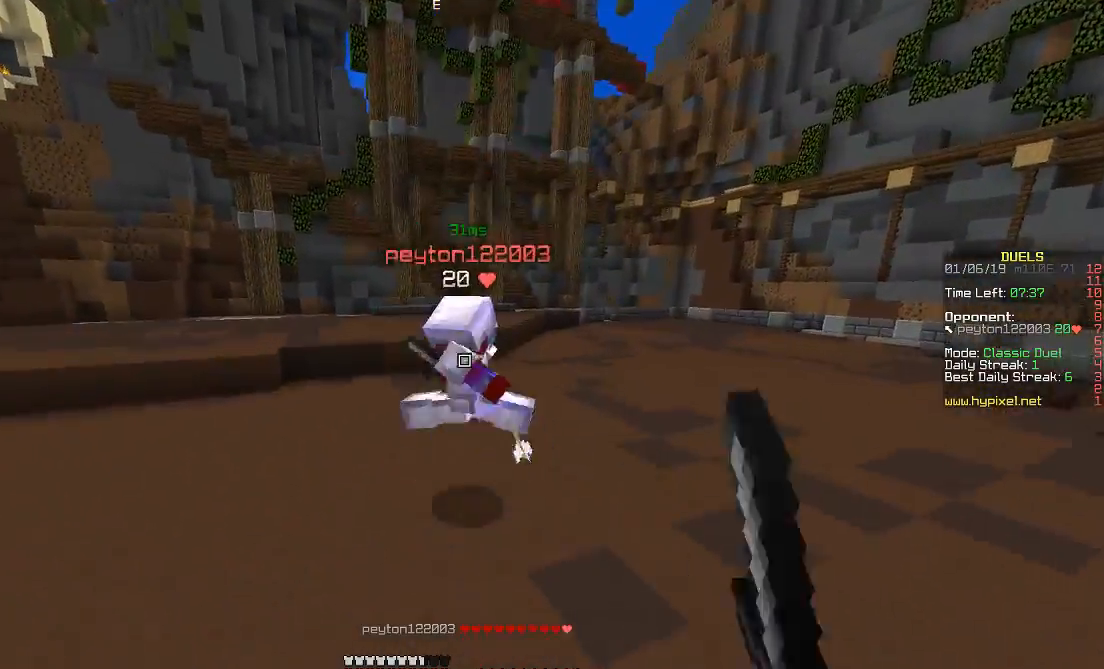
{"keys": ["a", "w"], "mouse": [], "events": [[67, "mouse_left", "up"], [67, "space", "up"], [150, "mouse_left", "down"], [267, "mouse_left", "up"], [350, "mouse_left", "down"], [467, "mouse_left", "up"]]}
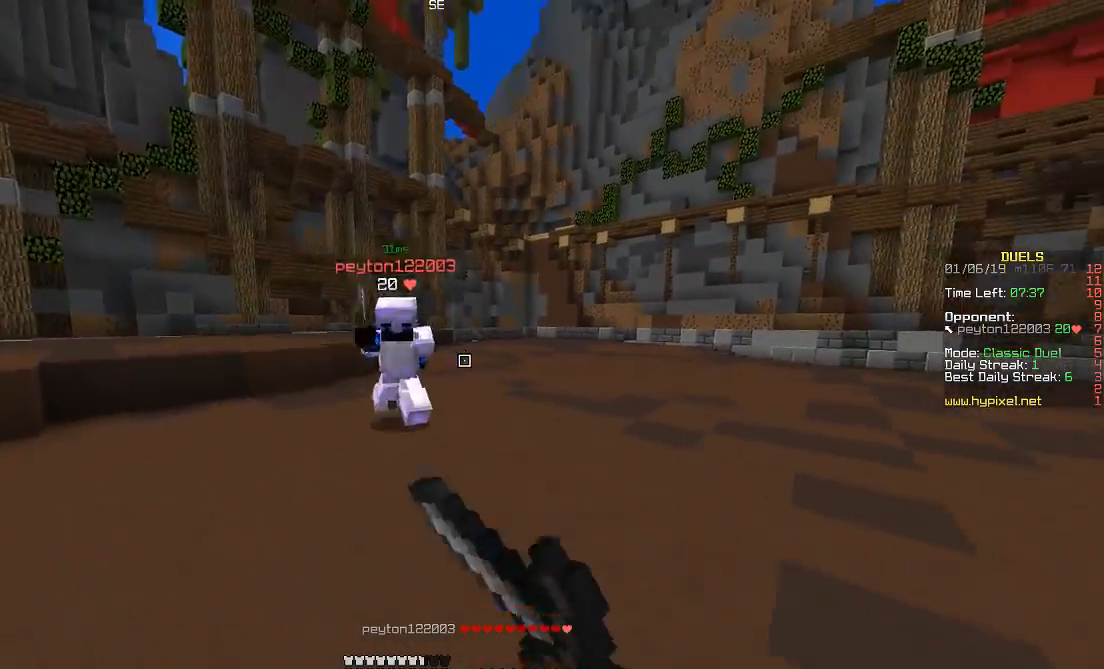
{"keys": ["d"], "mouse": ["left", "right"], "events": [[67, "mouse_left", "down"], [183, "mouse_left", "up"], [250, "mouse_left", "down"], [350, "mouse_left", "up"], [417, "a", "up"], [417, "d", "down"], [433, "mouse_left", "down"], [500, "mouse_right", "down"], [500, "w", "up"]]}
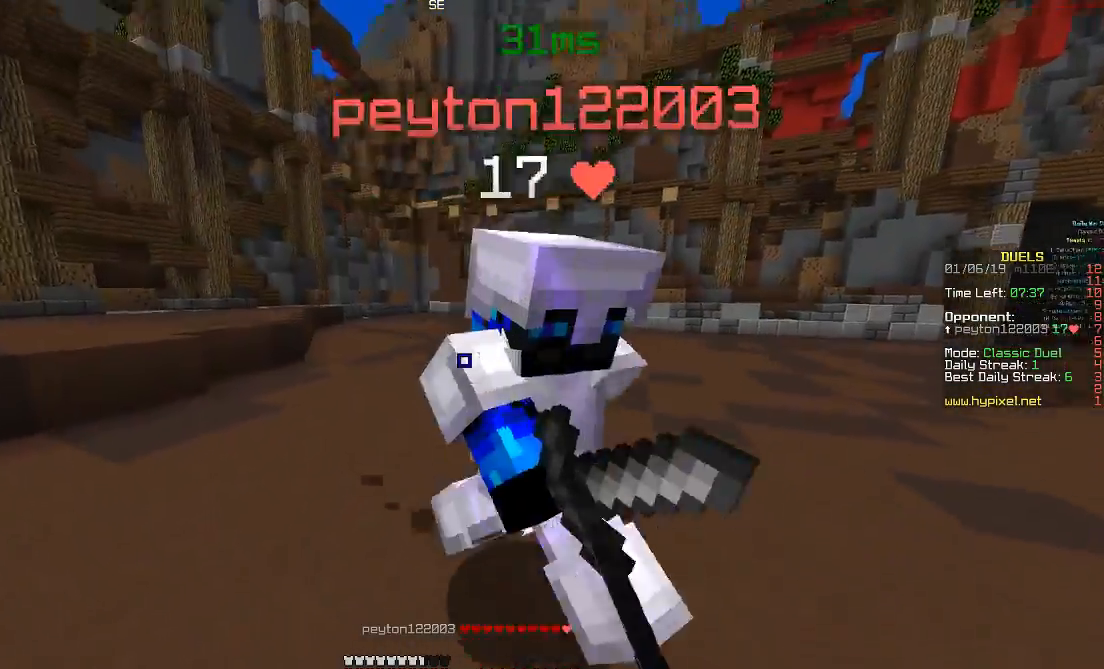
{"keys": ["d", "w"], "mouse": ["left"], "events": [[117, "mouse_right", "up"], [167, "w", "down"], [267, "mouse_left", "up"], [317, "mouse_left", "down"], [383, "w", "up"], [400, "mouse_left", "up"], [433, "mouse_left", "down"], [483, "w", "down"]]}
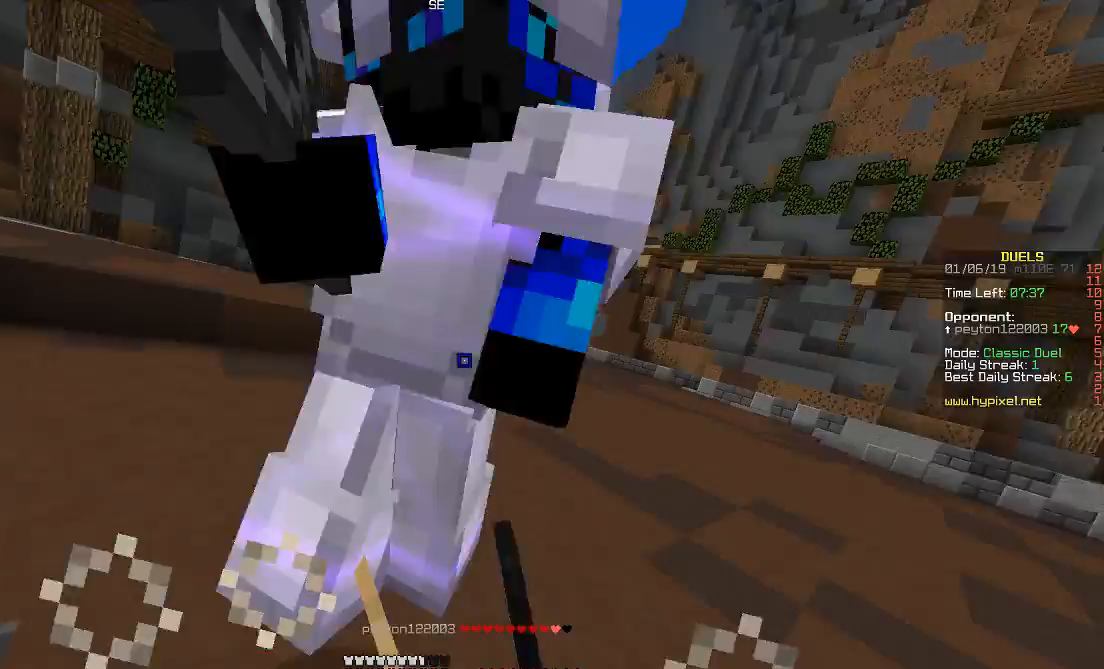
{"keys": ["d", "w"], "mouse": [], "events": [[167, "w", "up"], [283, "w", "down"], [317, "mouse_left", "up"], [383, "mouse_left", "down"], [500, "mouse_left", "up"]]}
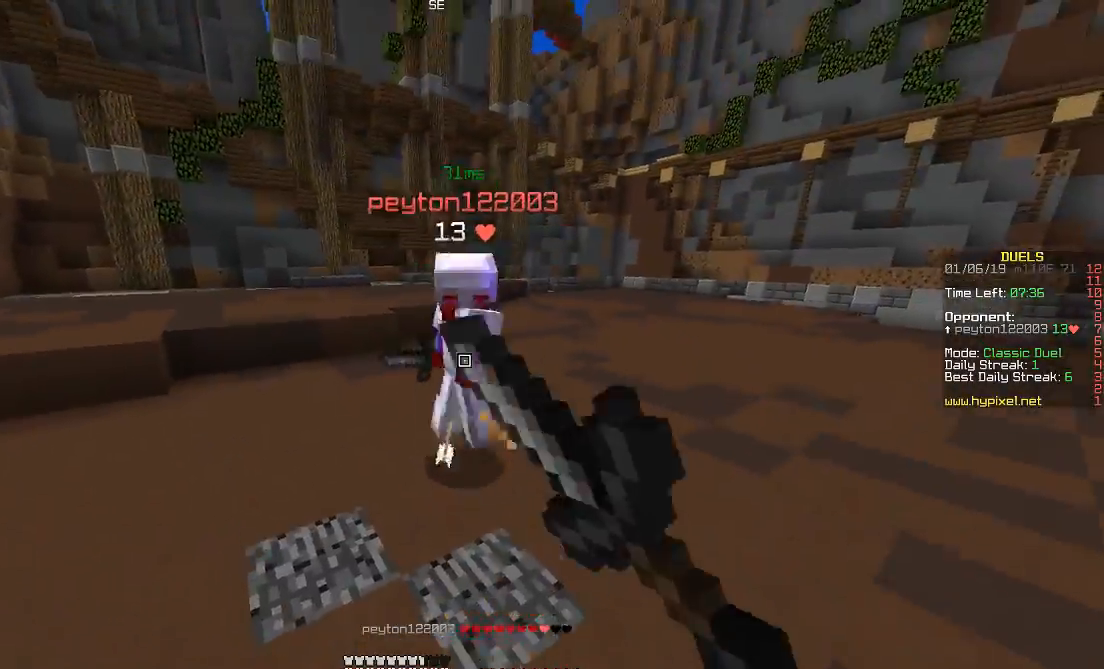
{"keys": ["d", "w"], "mouse": ["left"], "events": [[67, "mouse_left", "down"], [167, "mouse_left", "up"], [250, "mouse_left", "down"], [317, "a", "down"], [350, "mouse_left", "up"], [417, "a", "up"], [433, "mouse_left", "down"]]}
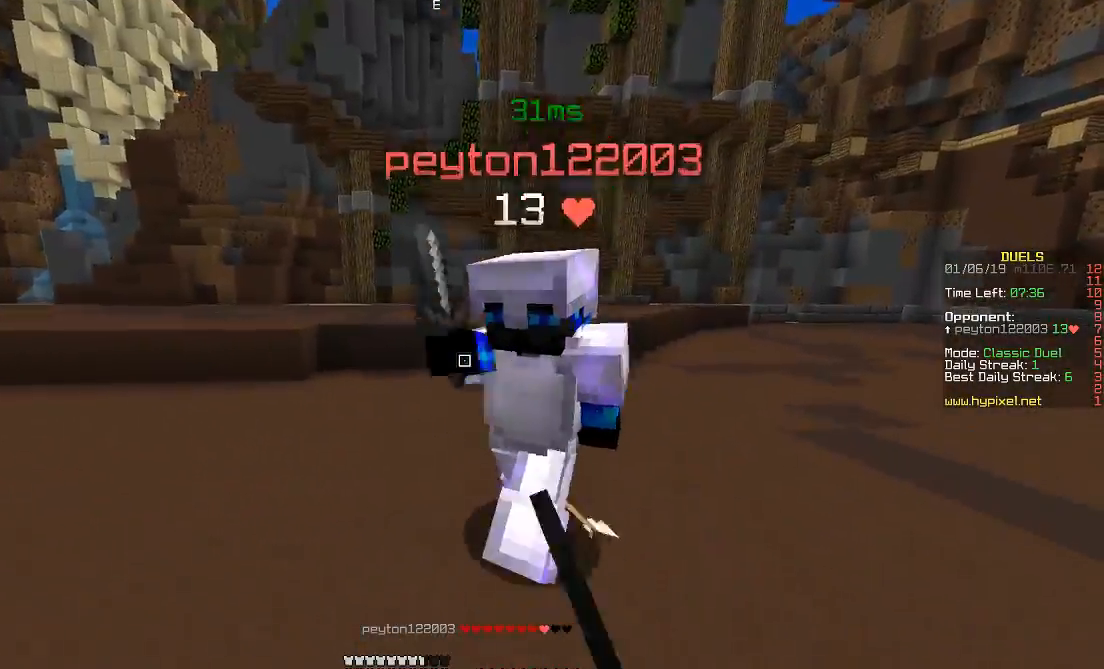
{"keys": ["d", "w"], "mouse": ["left"], "events": [[33, "mouse_left", "up"], [100, "mouse_left", "down"], [117, "w", "up"], [133, "mouse_right", "down"], [233, "w", "down"], [250, "mouse_right", "up"], [283, "a", "down"], [317, "d", "up"], [333, "mouse_left", "up"], [350, "d", "down"], [383, "a", "up"], [383, "mouse_left", "down"]]}
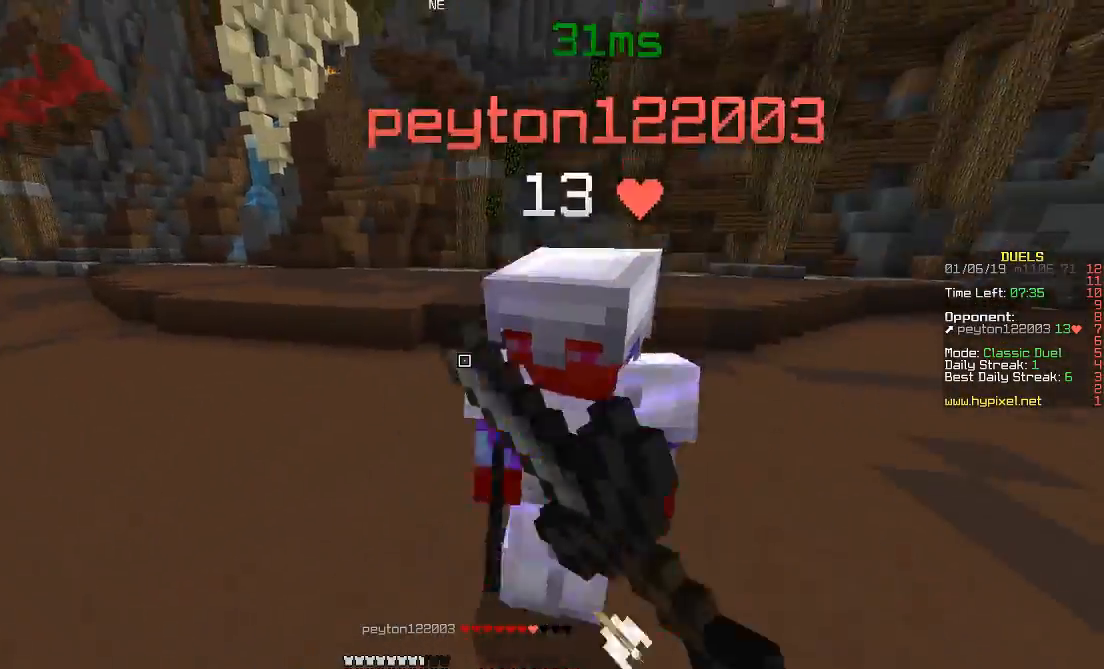
{"keys": ["d", "w"], "mouse": ["left"], "events": [[17, "mouse_left", "up"], [67, "mouse_left", "down"], [150, "mouse_left", "up"], [183, "mouse_left", "down"], [467, "mouse_left", "up"], [483, "mouse_left", "down"]]}
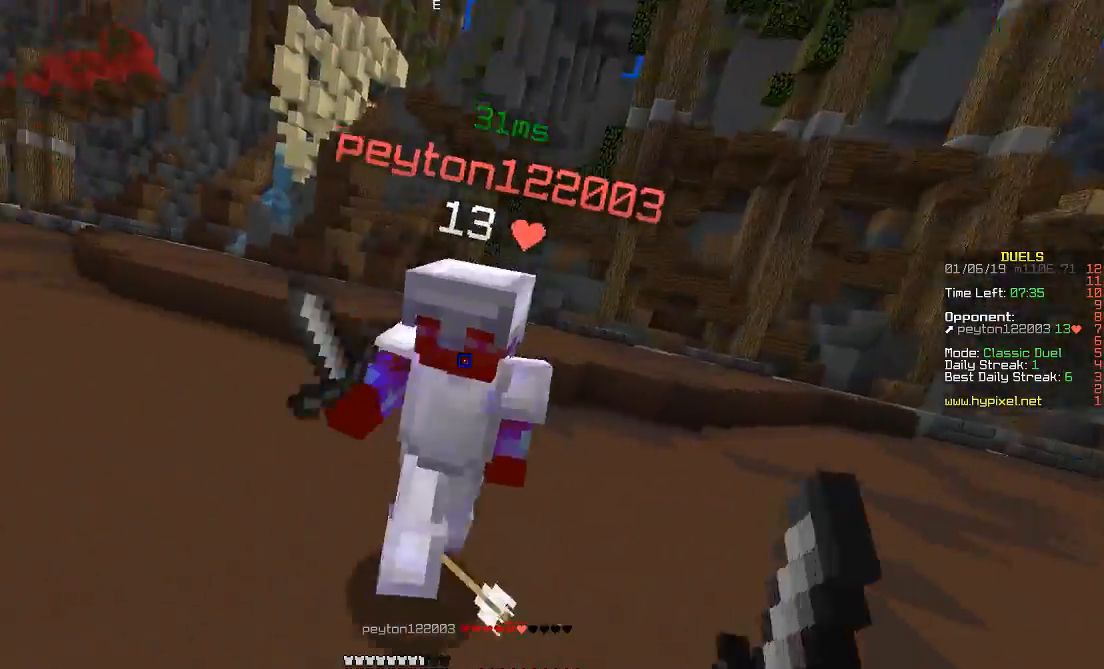
{"keys": ["d", "w"], "mouse": ["left"], "events": [[100, "mouse_left", "up"], [133, "w", "up"], [150, "mouse_left", "down"], [200, "w", "down"], [250, "mouse_left", "up"], [300, "mouse_left", "down"], [400, "mouse_left", "up"], [467, "mouse_left", "down"]]}
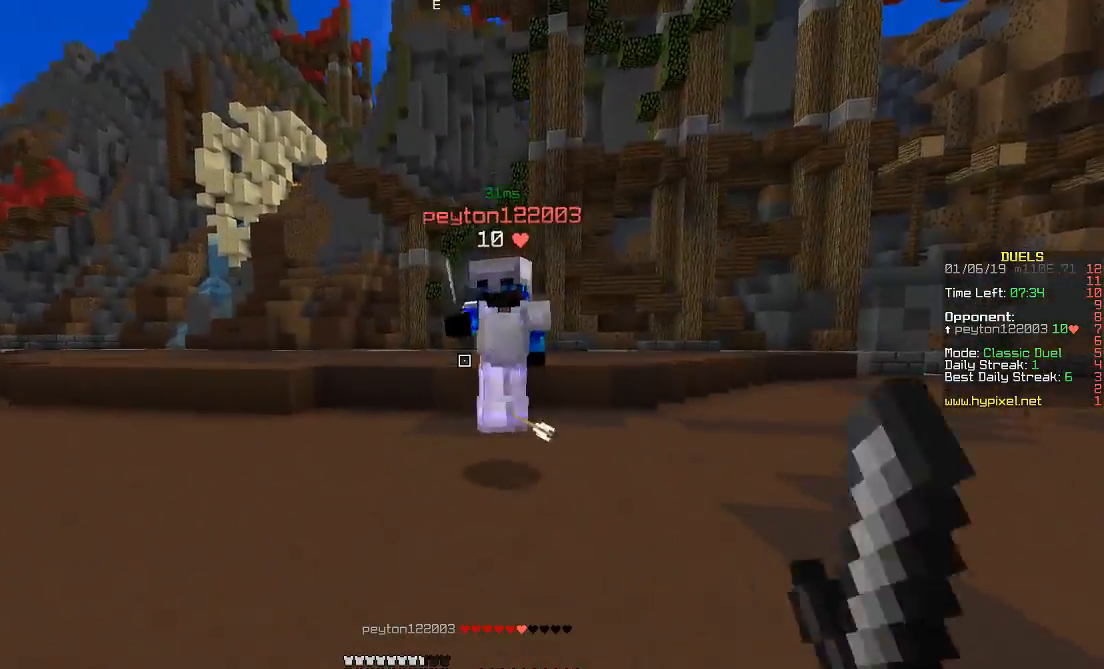
{"keys": ["d", "w"], "mouse": ["left"], "events": [[67, "mouse_left", "up"], [117, "mouse_left", "down"], [217, "mouse_left", "up"], [267, "a", "down"], [283, "mouse_left", "down"], [350, "d", "up"], [383, "mouse_left", "up"], [433, "d", "down"], [433, "mouse_left", "down"], [467, "a", "up"]]}
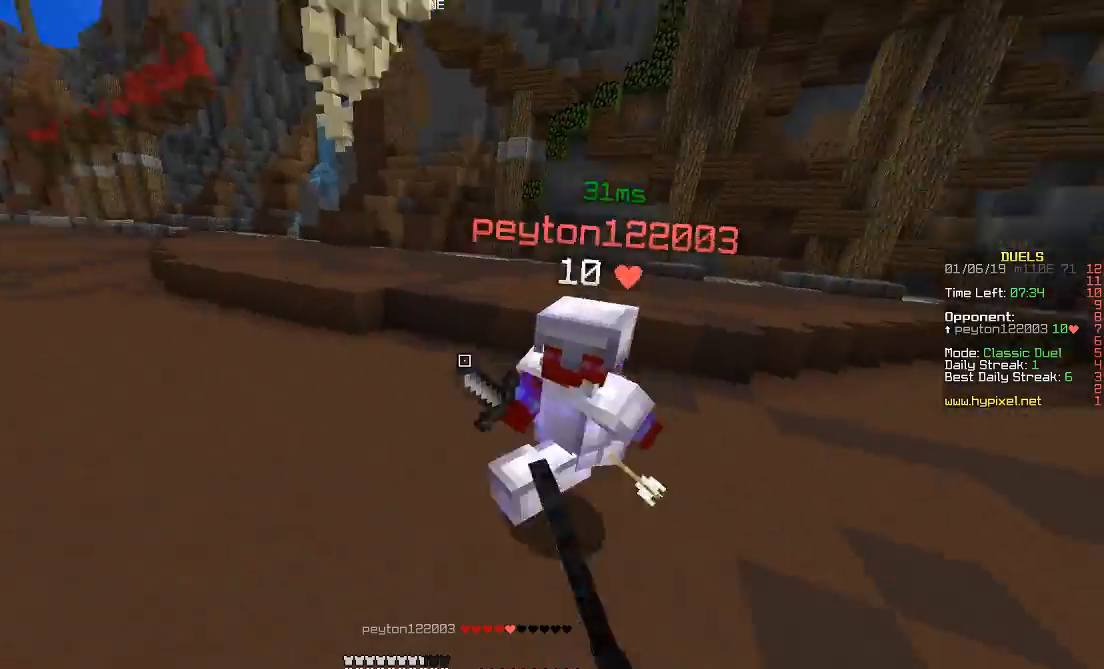
{"keys": ["a", "w"], "mouse": ["left"], "events": [[17, "mouse_left", "up"], [67, "a", "down"], [83, "mouse_left", "down"], [117, "d", "up"], [350, "mouse_left", "up"], [400, "mouse_left", "down"]]}
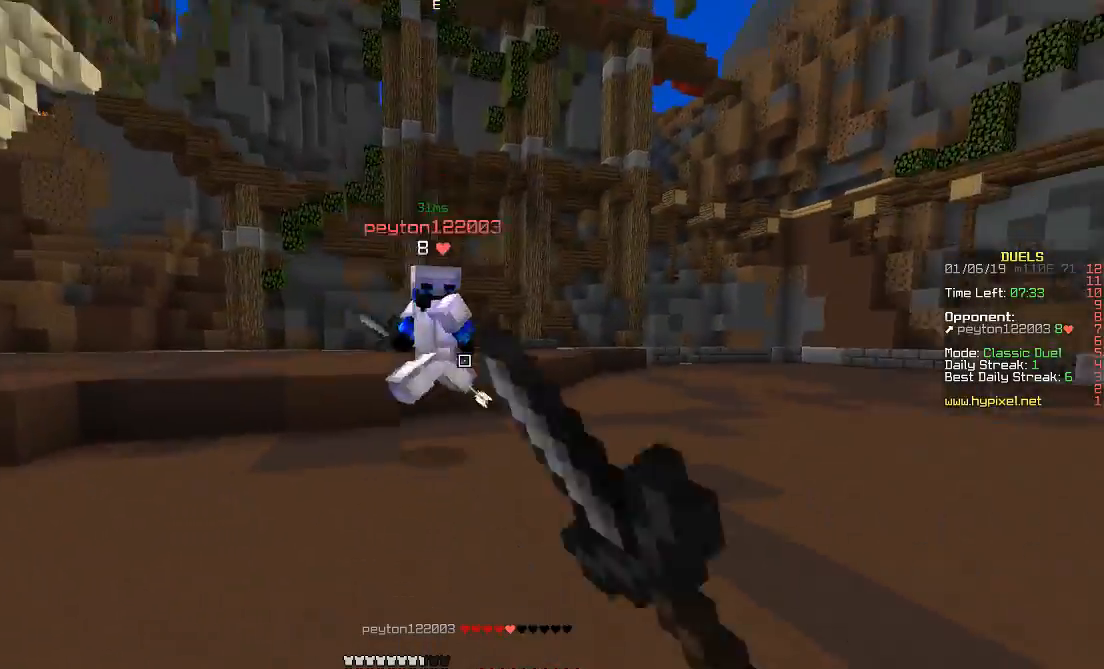
{"keys": ["a", "w"], "mouse": ["left"], "events": [[50, "mouse_left", "up"], [100, "mouse_left", "down"], [217, "mouse_left", "up"], [300, "mouse_left", "down"], [400, "mouse_left", "up"], [467, "mouse_left", "down"]]}
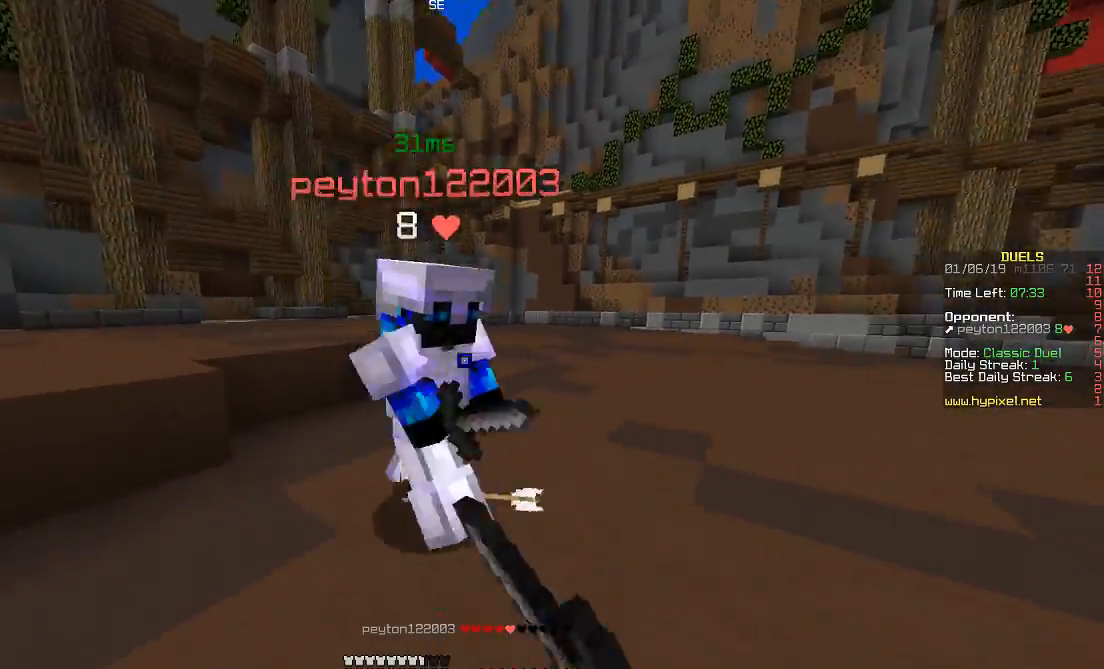
{"keys": ["d", "w"], "mouse": ["left"], "events": [[17, "d", "down"], [50, "a", "up"], [50, "mouse_right", "down"], [83, "mouse_left", "up"], [133, "mouse_left", "down"], [133, "w", "up"], [167, "mouse_right", "up"], [217, "w", "down"], [383, "mouse_left", "up"], [450, "mouse_left", "down"]]}
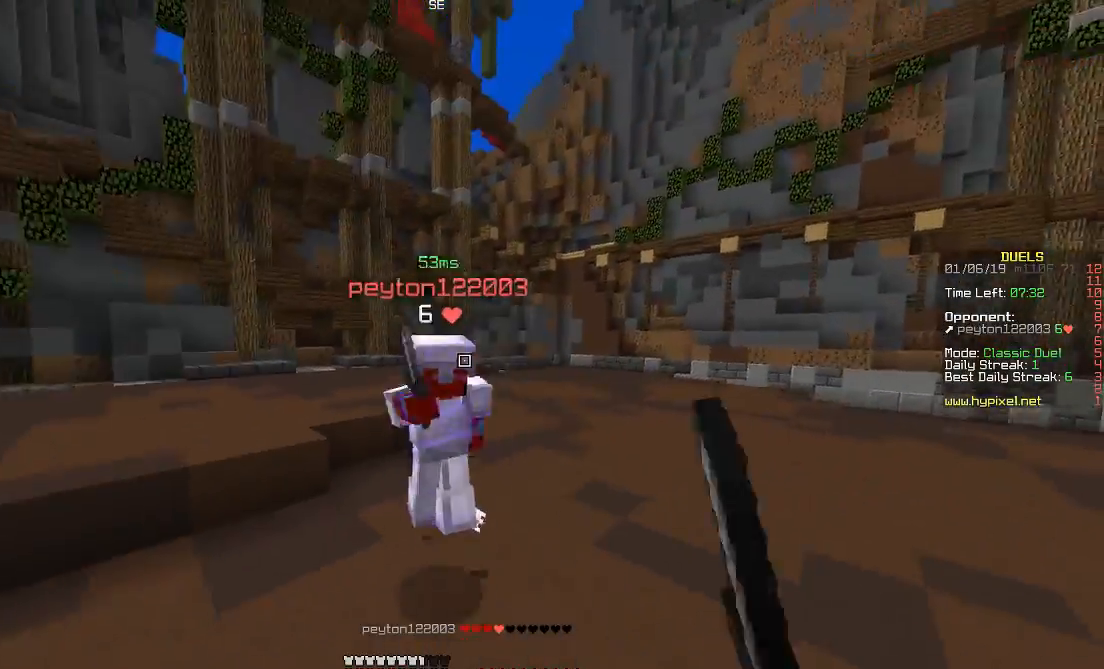
{"keys": ["d", "w"], "mouse": [], "events": [[83, "mouse_left", "up"], [183, "mouse_left", "down"], [300, "mouse_left", "up"], [367, "mouse_left", "down"], [483, "mouse_left", "up"]]}
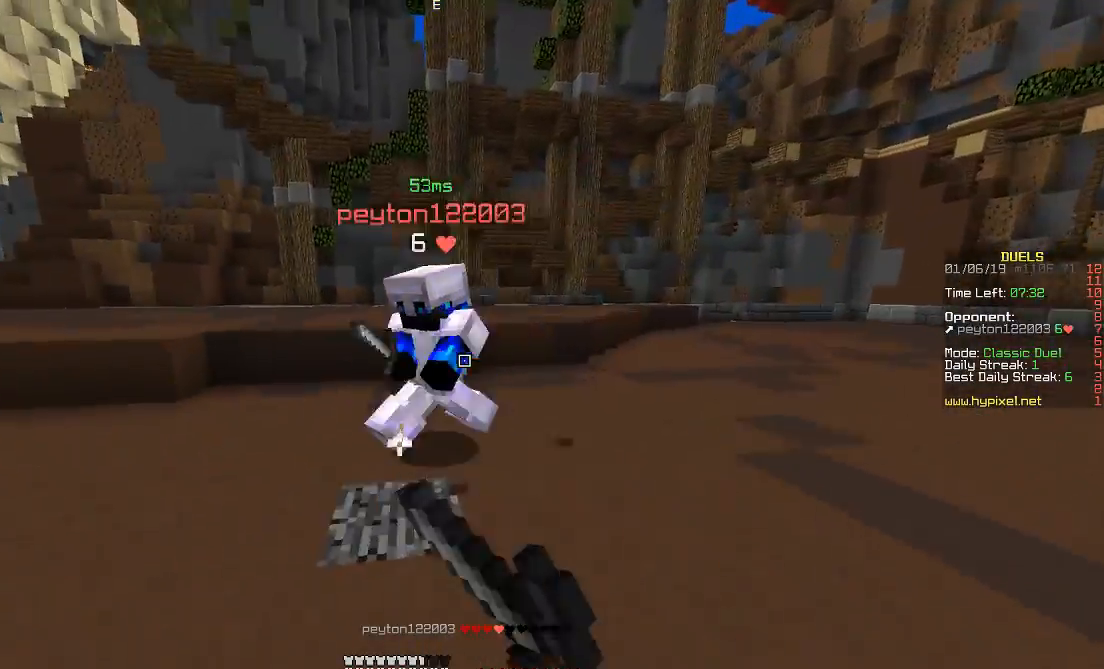
{"keys": ["d", "w"], "mouse": ["left"], "events": [[17, "mouse_left", "down"], [267, "mouse_left", "up"], [300, "d", "up"], [300, "mouse_left", "down"], [417, "d", "down"], [417, "mouse_left", "up"], [450, "mouse_left", "down"]]}
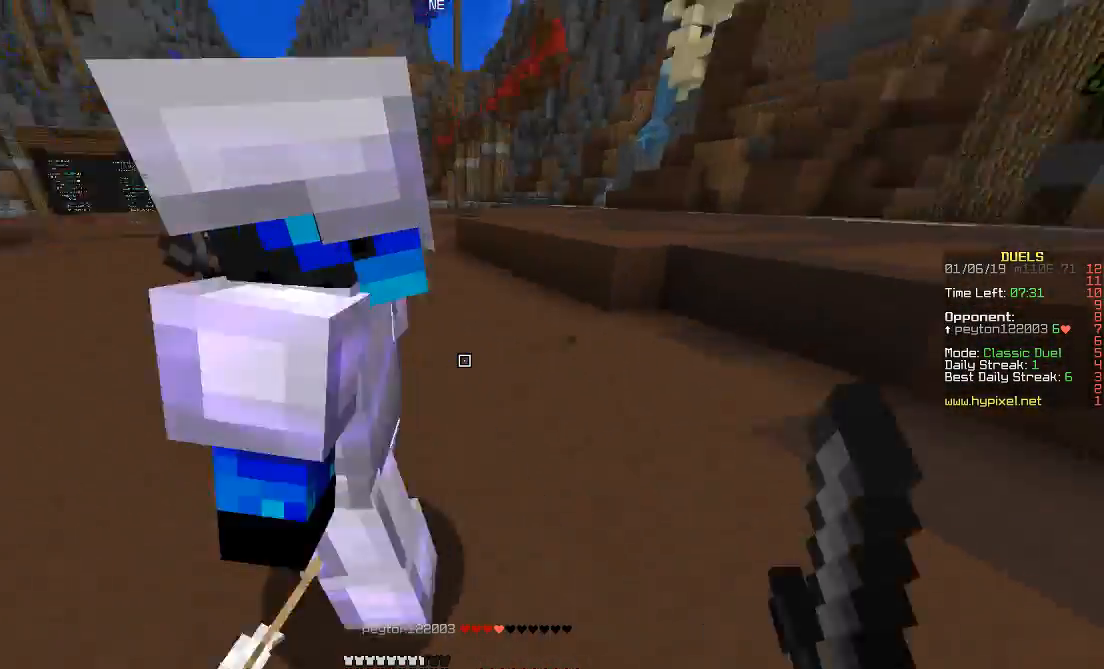
{"keys": ["d", "w"], "mouse": ["left"], "events": [[33, "w", "up"], [383, "w", "down"]]}
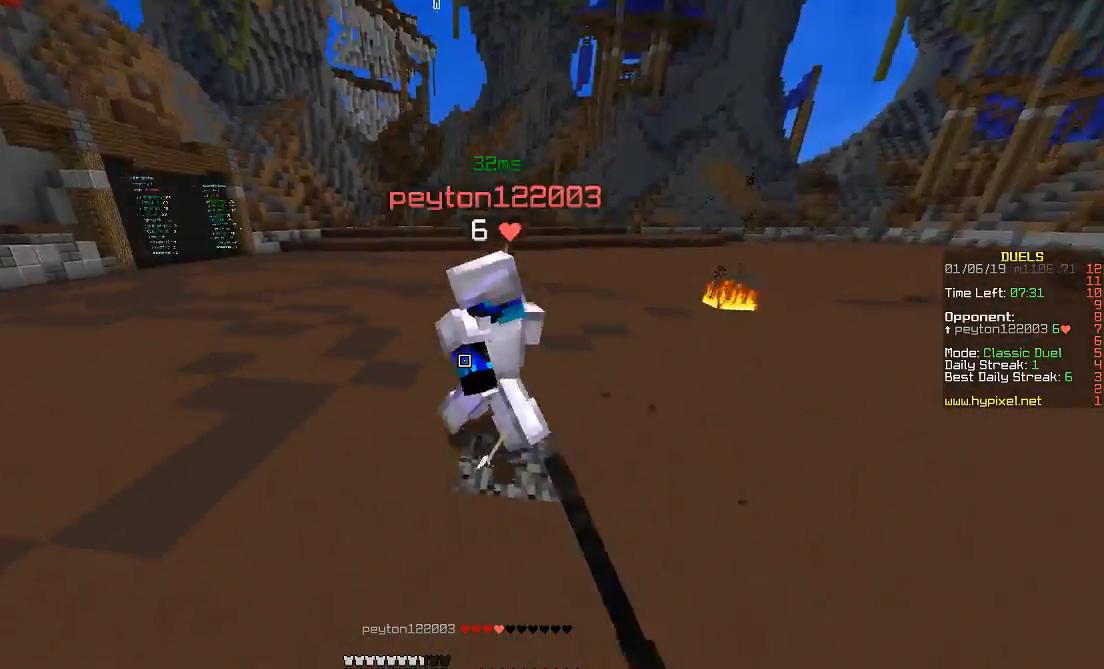
{"keys": ["d", "w"], "mouse": ["left"], "events": [[17, "mouse_left", "up"], [83, "mouse_left", "down"], [167, "mouse_left", "up"], [233, "mouse_left", "down"], [267, "d", "up"], [300, "d", "down"], [333, "mouse_left", "up"], [383, "mouse_left", "down"]]}
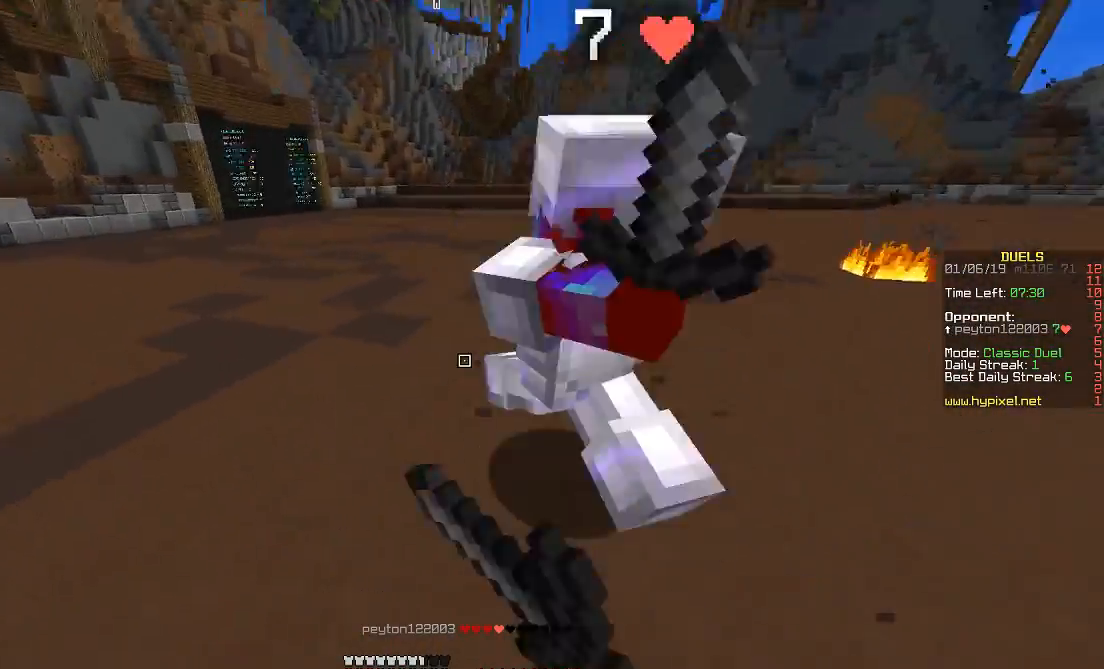
{"keys": ["a", "d", "w"], "mouse": ["left"], "events": [[33, "w", "up"], [117, "mouse_left", "up"], [117, "w", "down"], [183, "mouse_left", "down"], [283, "mouse_left", "up"], [333, "mouse_left", "down"], [367, "a", "down"], [383, "d", "up"], [433, "mouse_left", "up"], [450, "d", "down"], [483, "mouse_left", "down"]]}
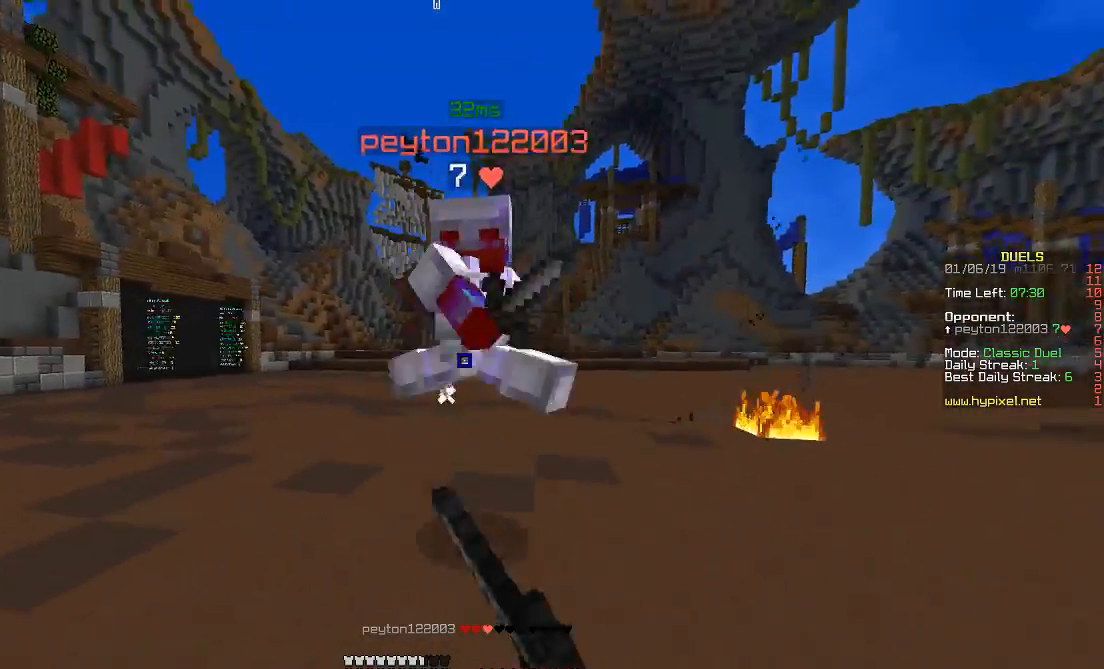
{"keys": ["a", "w"], "mouse": ["left"], "events": [[83, "d", "up"], [250, "mouse_left", "up"], [317, "mouse_left", "down"], [417, "mouse_left", "up"], [483, "mouse_left", "down"]]}
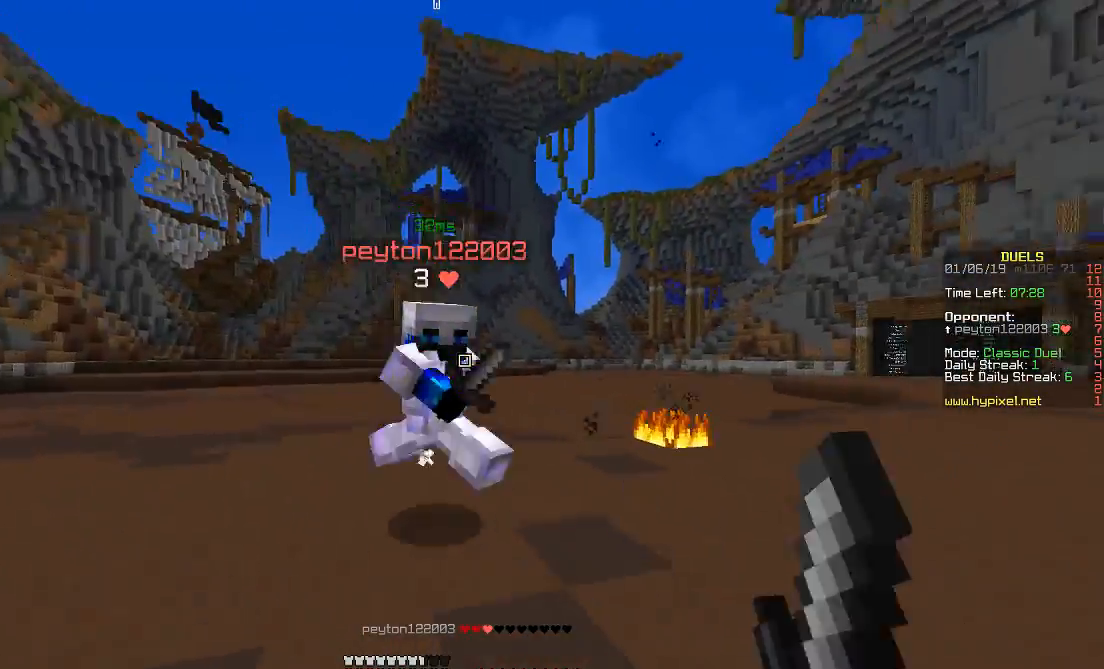
{"keys": ["d", "w"], "mouse": ["left"], "events": [[100, "mouse_left", "up"], [133, "mouse_left", "down"], [300, "d", "down"], [367, "a", "up"], [383, "mouse_left", "up"], [417, "mouse_left", "down"]]}
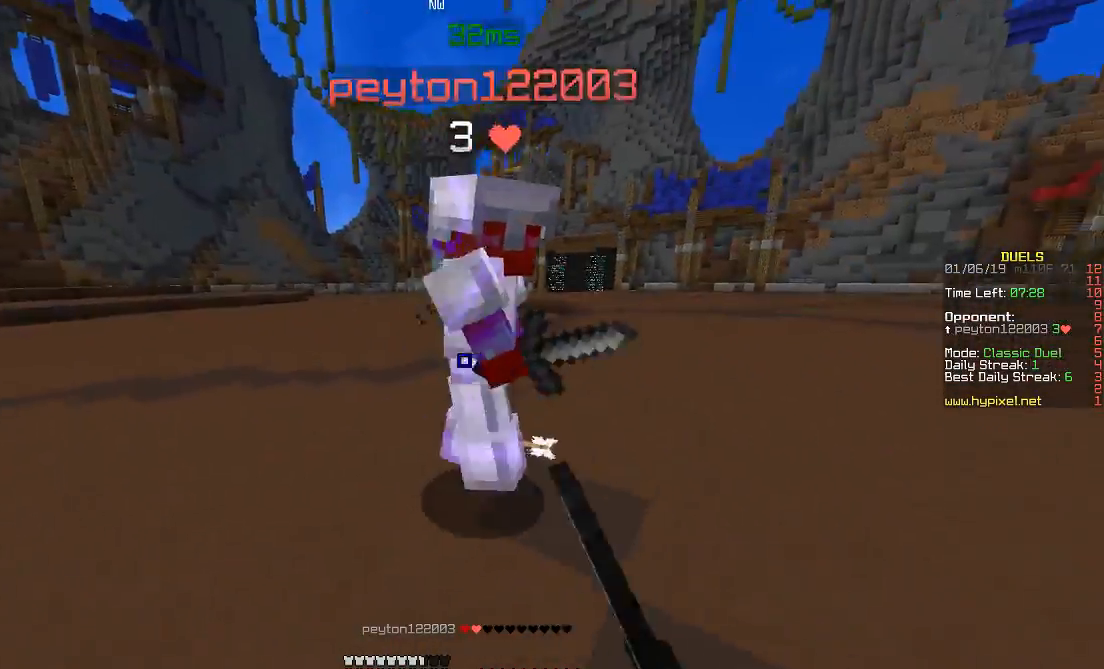
{"keys": ["d", "w"], "mouse": [], "events": [[33, "mouse_left", "up"], [67, "mouse_left", "down"], [167, "mouse_left", "up"], [217, "mouse_left", "down"], [483, "mouse_left", "up"]]}